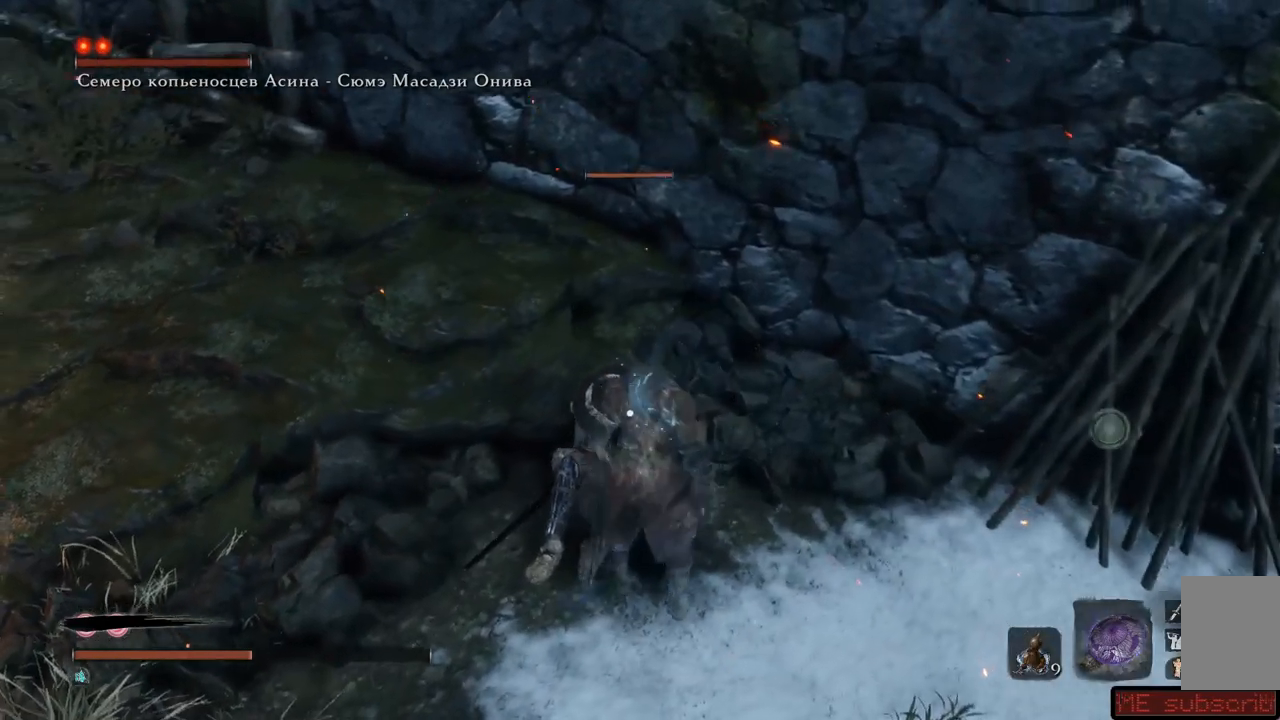
Gameplay with a controller (Xbox layout); each line is a JSON object with the inputs held at the frame after it. "events" lists button and stick changes between this image and that frame as [ms after this image, input, new state], when the widget could be followed in between. Not read: L3 R3.
{"buttons": [], "left_stick": "up-right", "right_stick": "left", "events": [[267, "right_stick", "left"], [317, "left_stick", "up"], [401, "left_stick", "up-right"]]}
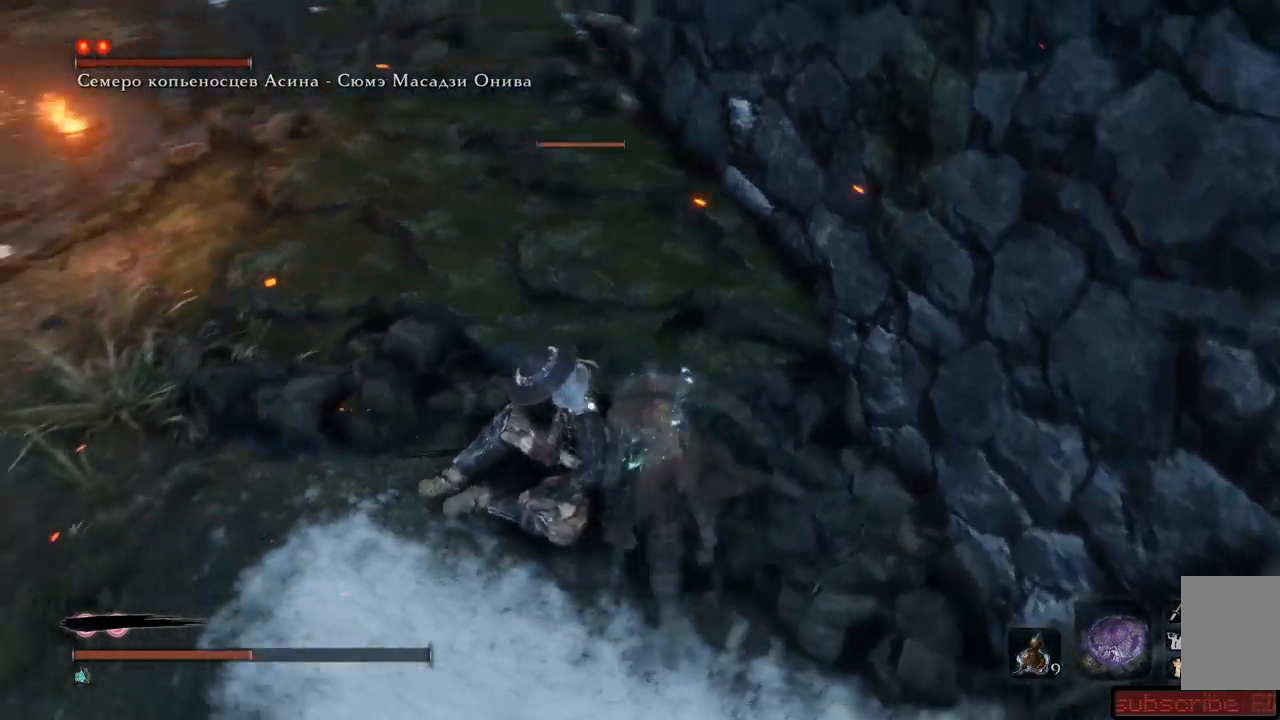
{"buttons": [], "left_stick": "left", "right_stick": "left", "events": [[217, "left_stick", "down-right"], [383, "left_stick", "down-left"], [433, "left_stick", "left"]]}
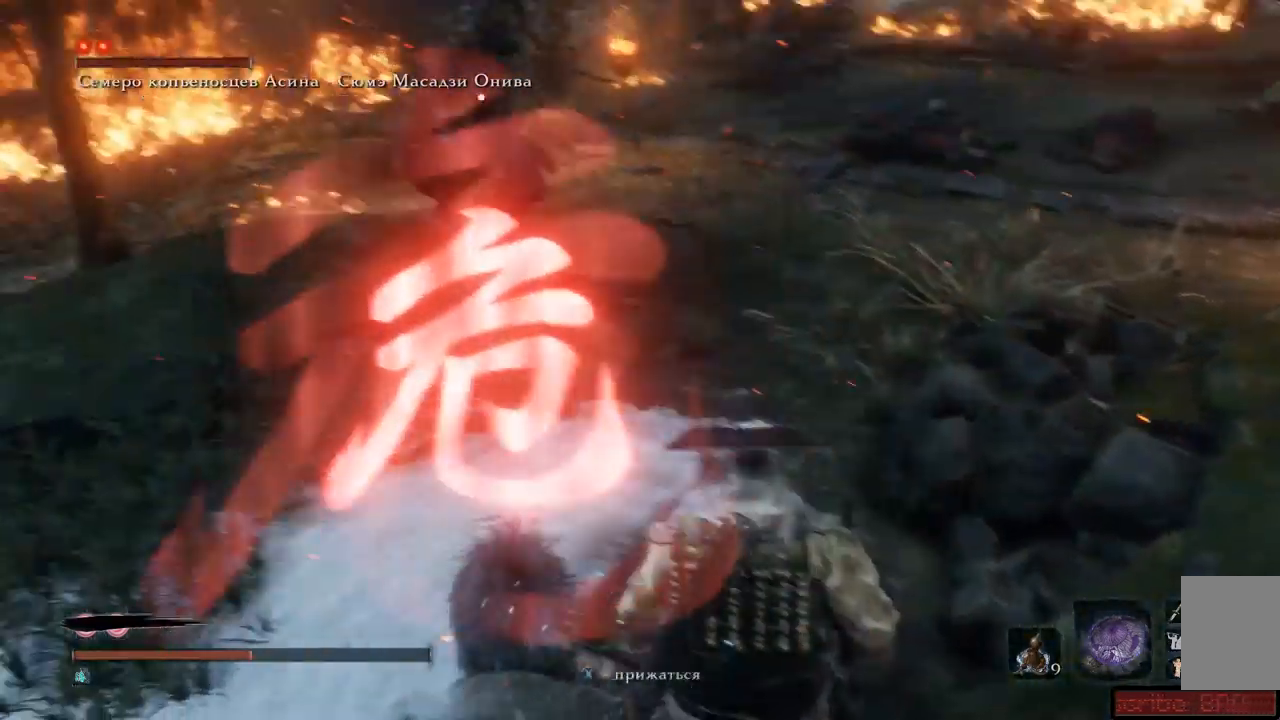
{"buttons": [], "left_stick": "left", "right_stick": "left", "events": [[117, "left_stick", "up-left"], [234, "left_stick", "center"], [317, "left_stick", "left"]]}
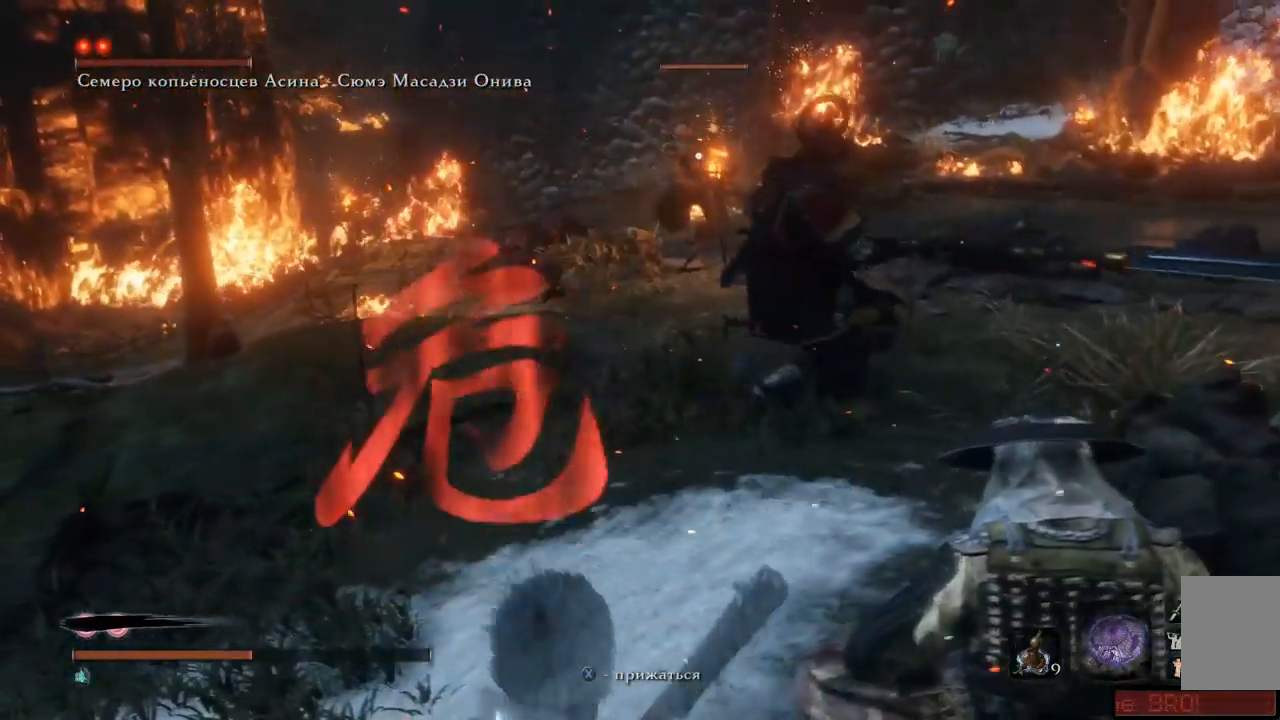
{"buttons": [], "left_stick": "up-left", "right_stick": "left", "events": [[100, "right_stick", "center"], [217, "right_stick", "left"], [300, "left_stick", "up-left"]]}
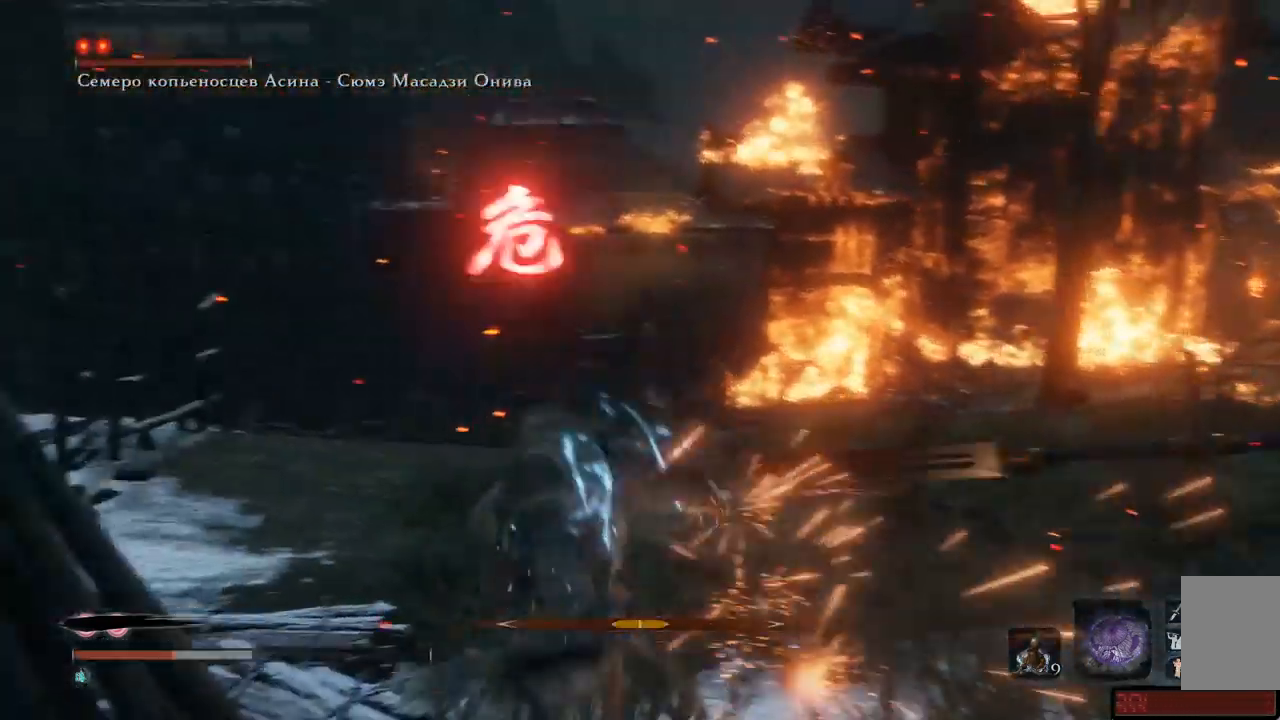
{"buttons": [], "left_stick": "up", "right_stick": "center", "events": [[184, "left_stick", "up"], [334, "right_stick", "center"]]}
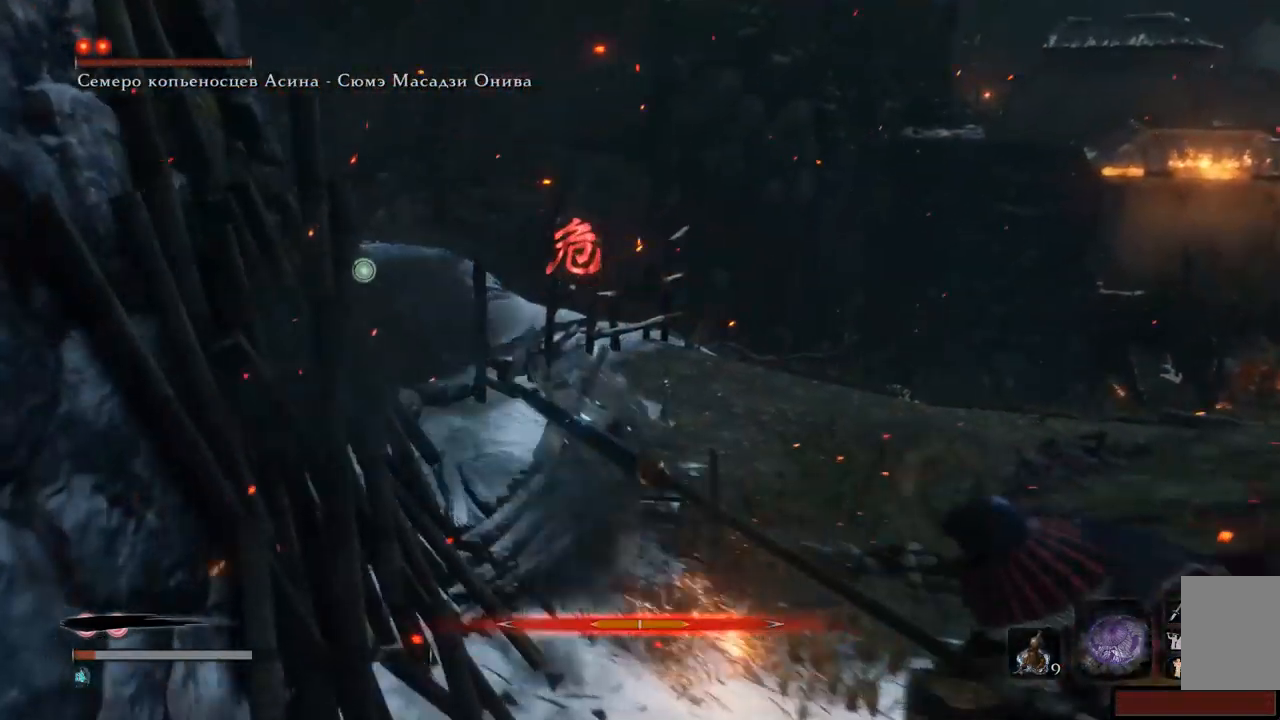
{"buttons": [], "left_stick": "up-left", "right_stick": "center"}
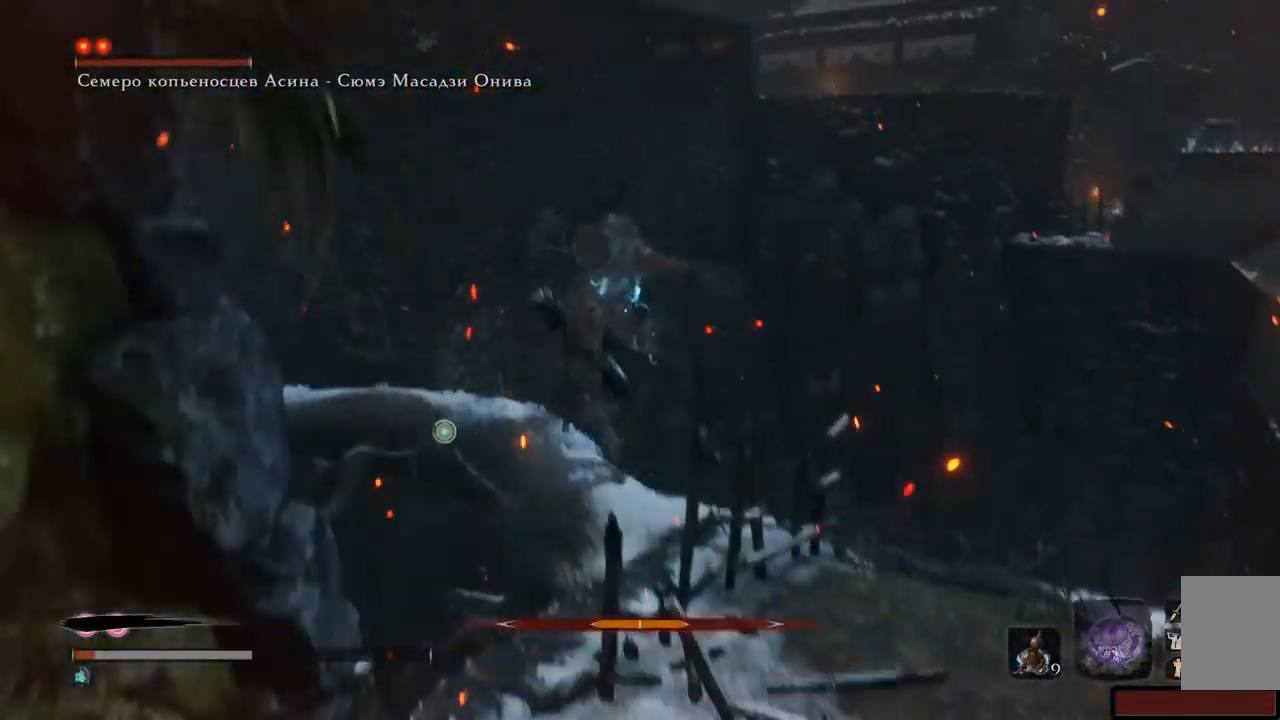
{"buttons": ["L2"], "left_stick": "up", "right_stick": "down-left", "events": [[117, "left_stick", "up"], [250, "right_stick", "down-left"], [367, "L2", "down"]]}
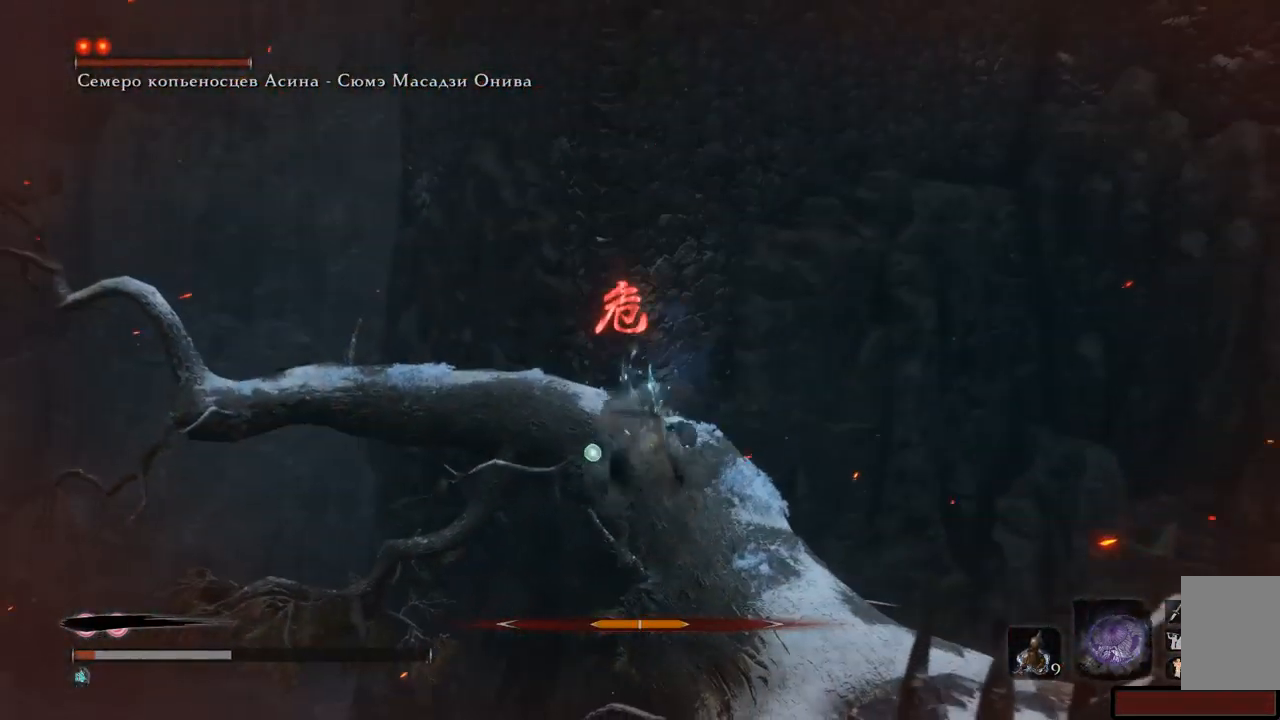
{"buttons": ["L2"], "left_stick": "up", "right_stick": "down-left", "events": []}
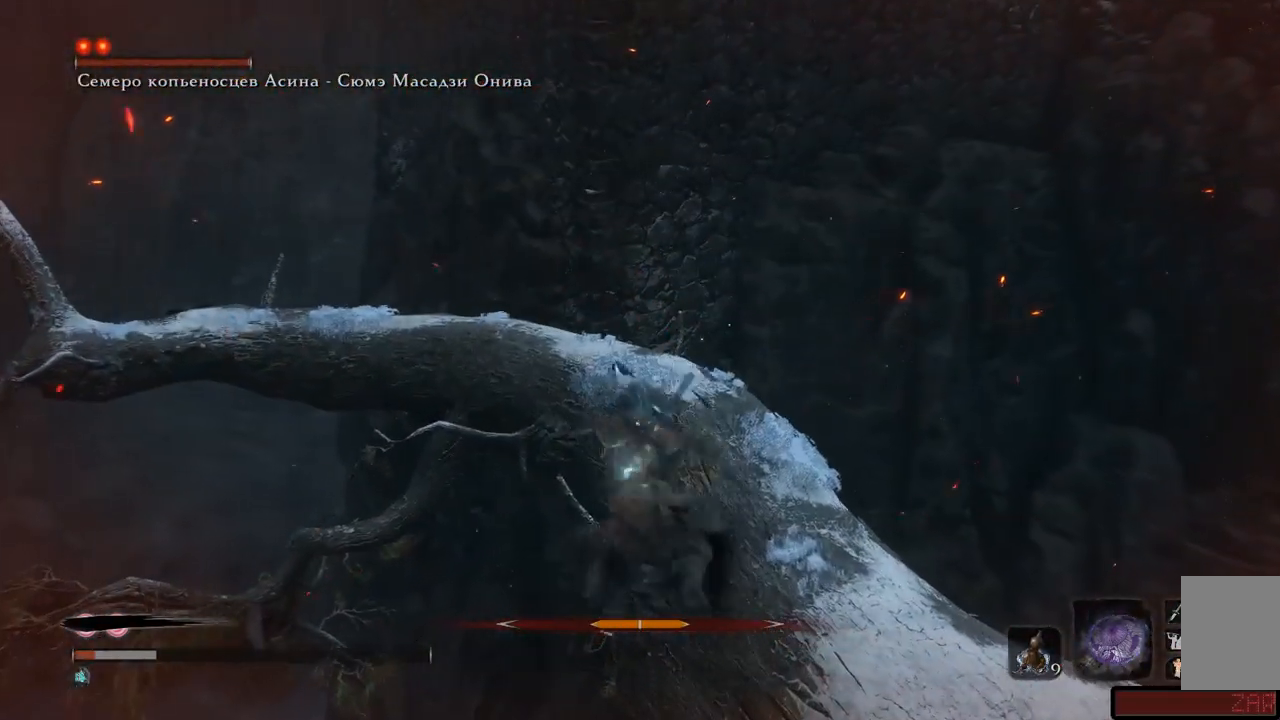
{"buttons": [], "left_stick": "up", "right_stick": "up", "events": [[150, "right_stick", "left"], [467, "L2", "up"], [467, "right_stick", "up"]]}
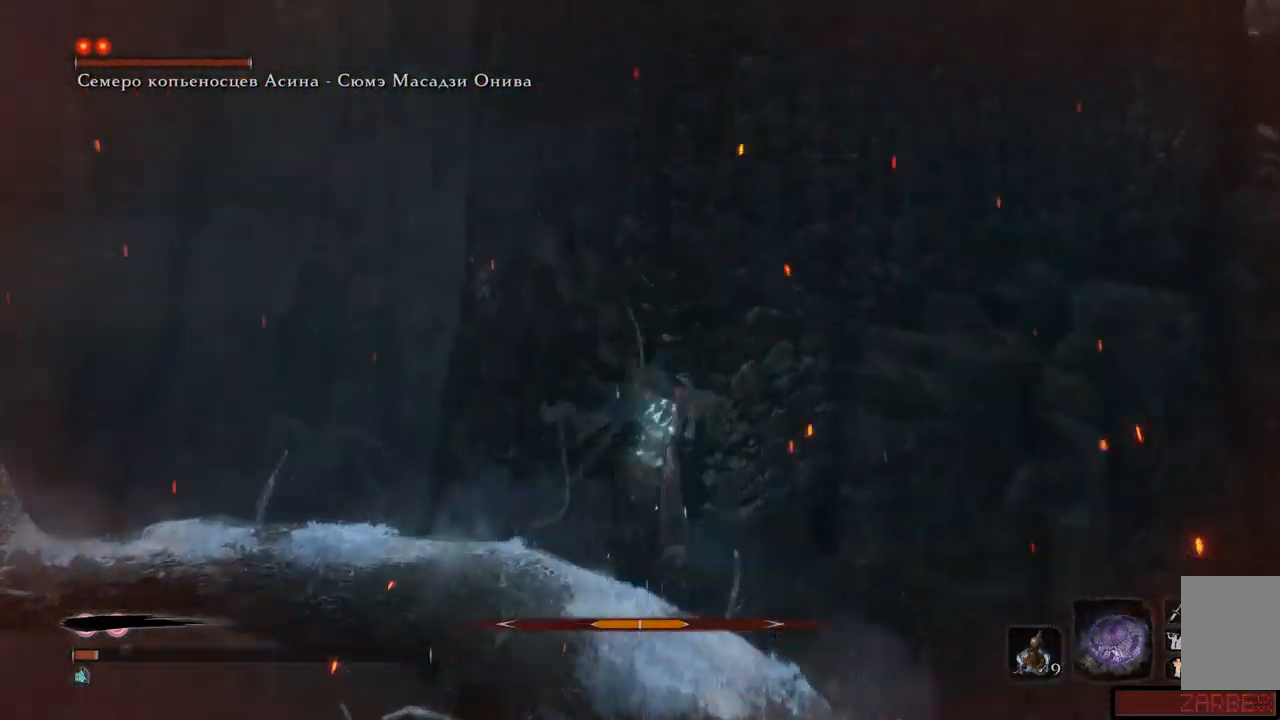
{"buttons": [], "left_stick": "left", "right_stick": "left", "events": [[16, "left_stick", "center"], [183, "left_stick", "left"], [450, "right_stick", "center"], [500, "right_stick", "left"]]}
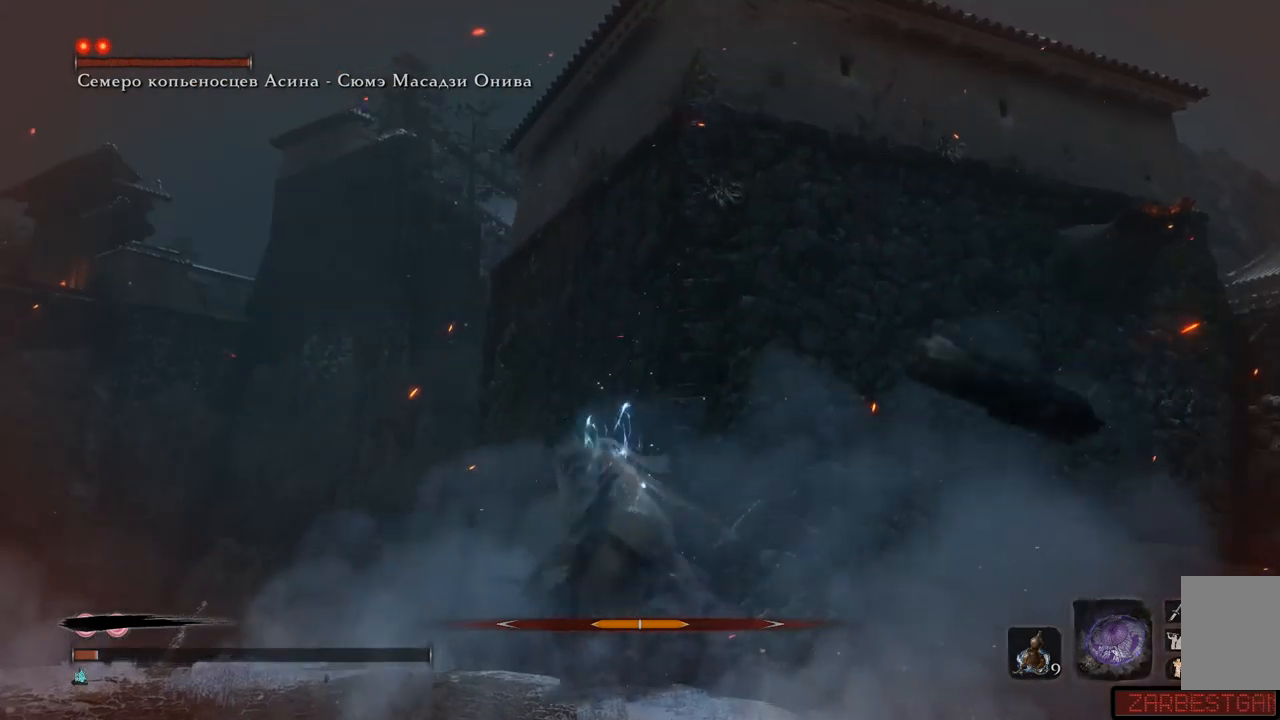
{"buttons": [], "left_stick": "up-left", "right_stick": "down-left", "events": [[200, "right_stick", "down-left"], [284, "left_stick", "up-left"]]}
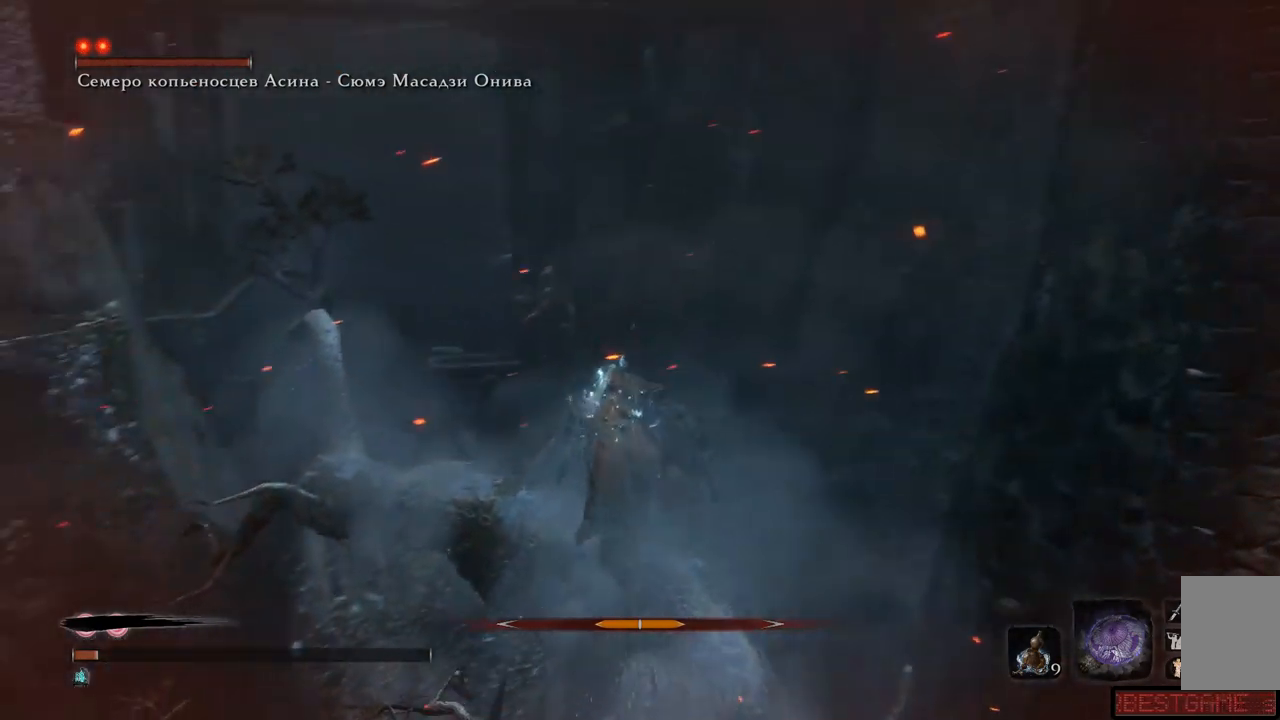
{"buttons": [], "left_stick": "up-left", "right_stick": "down-left"}
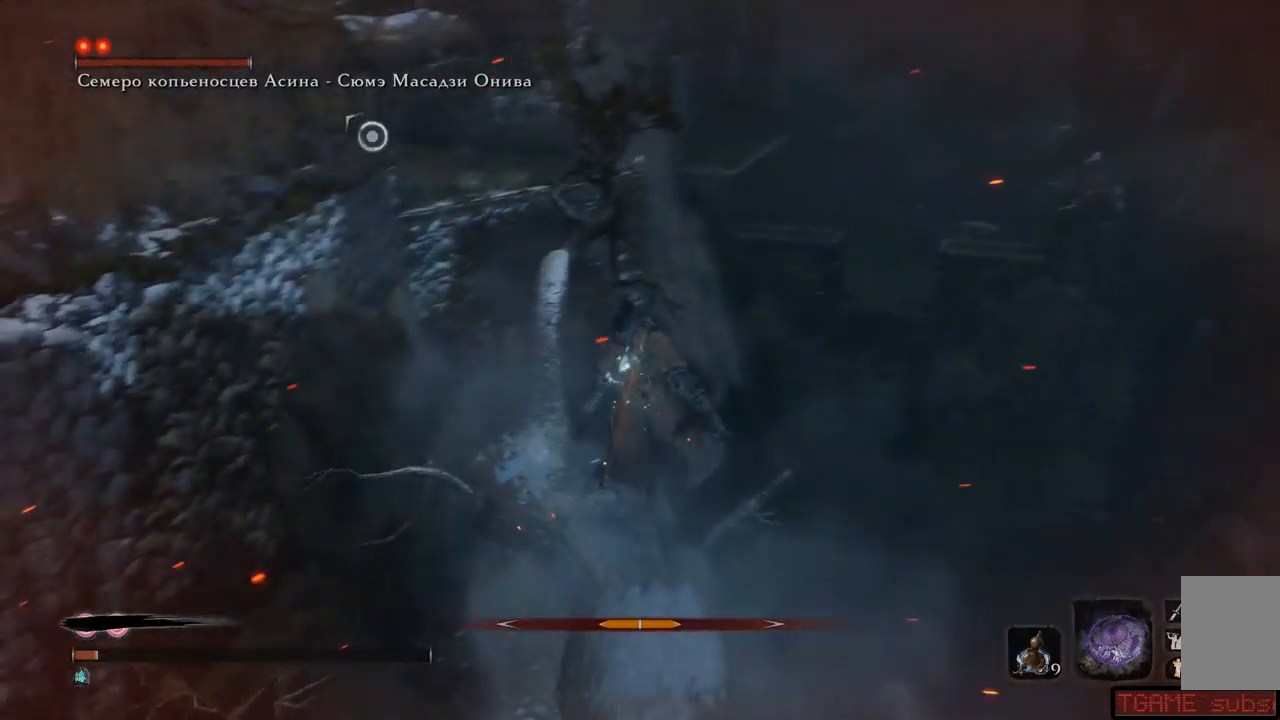
{"buttons": [], "left_stick": "center", "right_stick": "up-left", "events": [[134, "left_stick", "center"], [367, "right_stick", "up-left"]]}
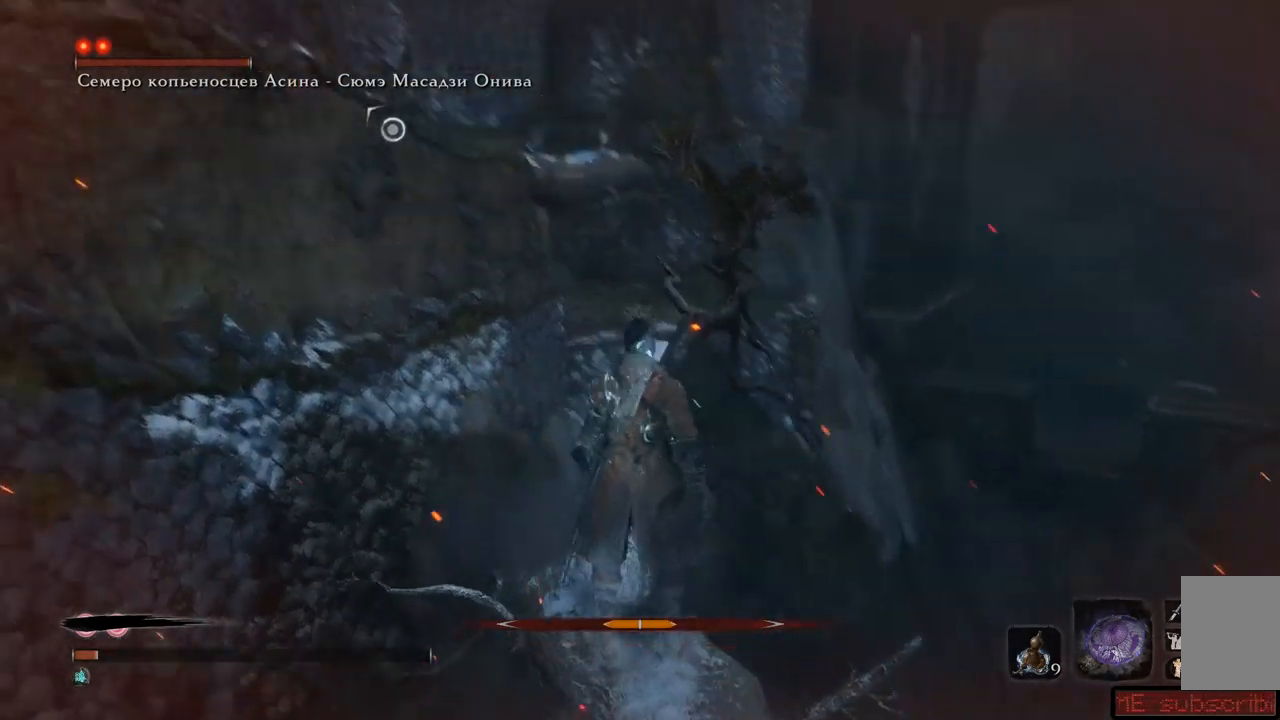
{"buttons": [], "left_stick": "center", "right_stick": "up-left", "events": []}
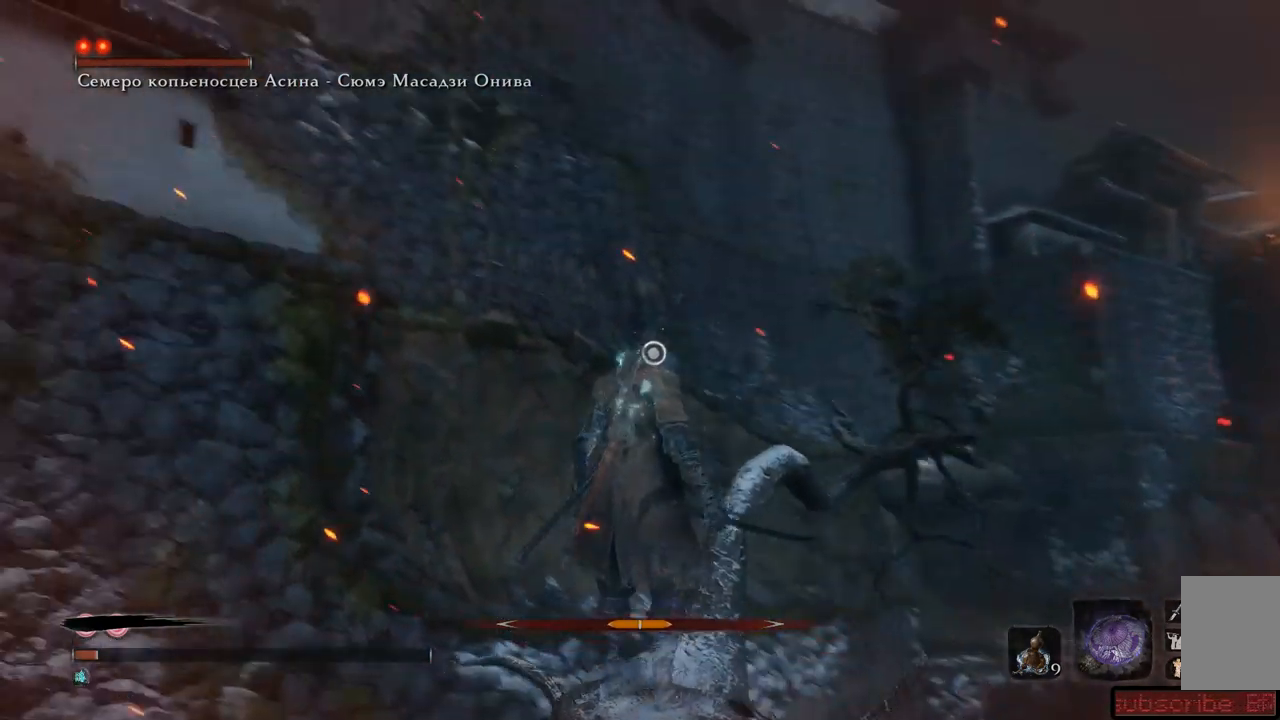
{"buttons": [], "left_stick": "up-left", "right_stick": "center", "events": [[117, "right_stick", "center"], [250, "right_stick", "down-right"], [384, "left_stick", "up-left"], [467, "right_stick", "center"]]}
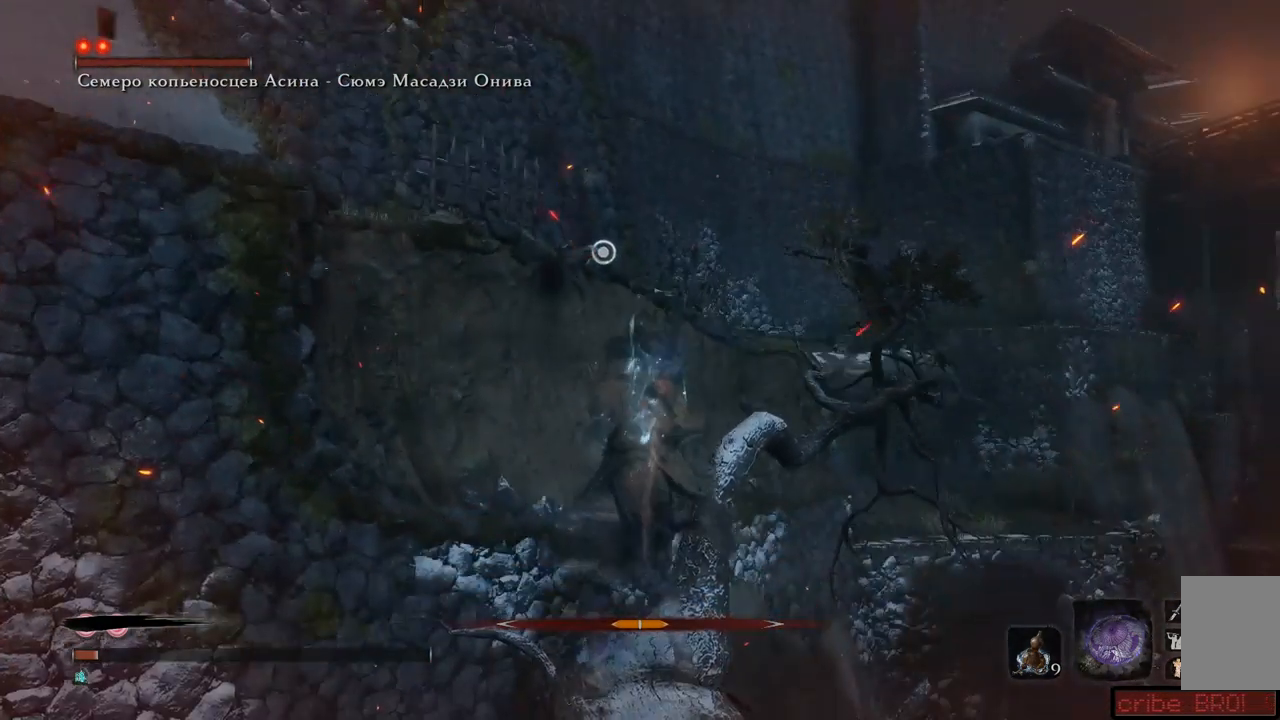
{"buttons": ["A"], "left_stick": "up", "right_stick": "center", "events": [[50, "left_stick", "up"], [183, "A", "down"], [283, "A", "up"], [383, "A", "down"], [417, "A", "up"], [483, "A", "down"]]}
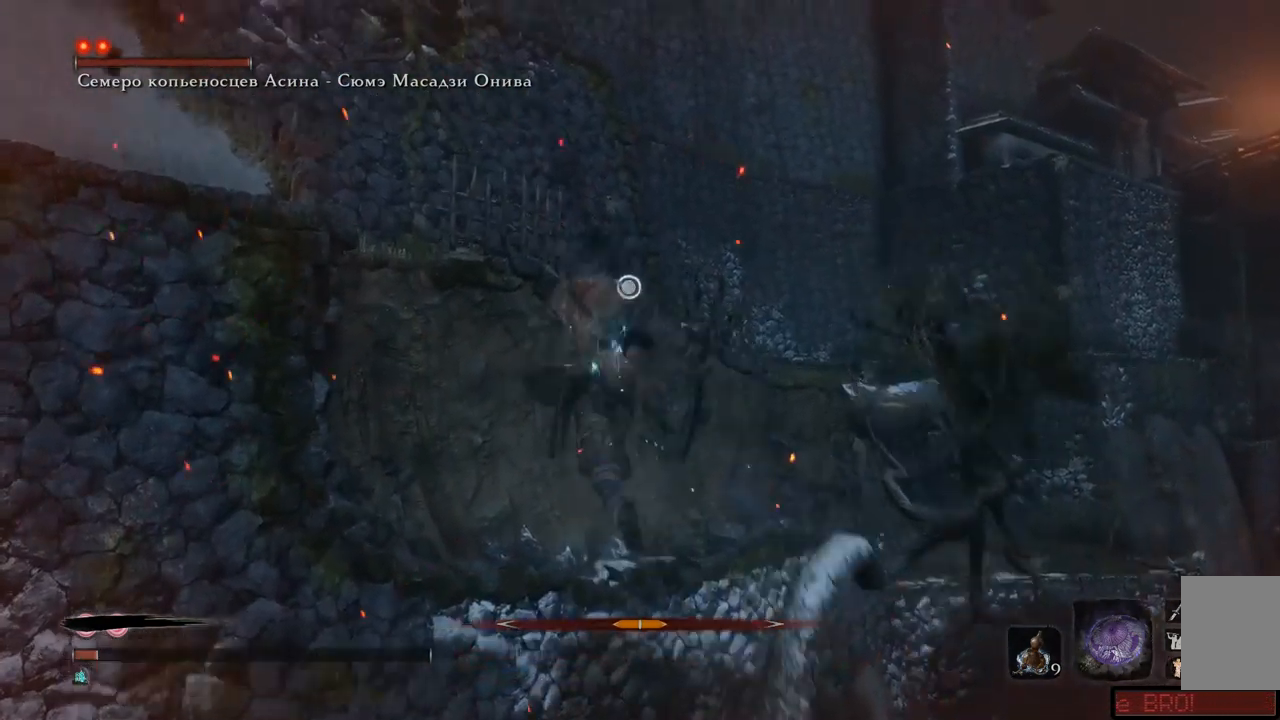
{"buttons": [], "left_stick": "up", "right_stick": "center", "events": [[84, "A", "up"], [317, "L2", "down"], [484, "L2", "up"]]}
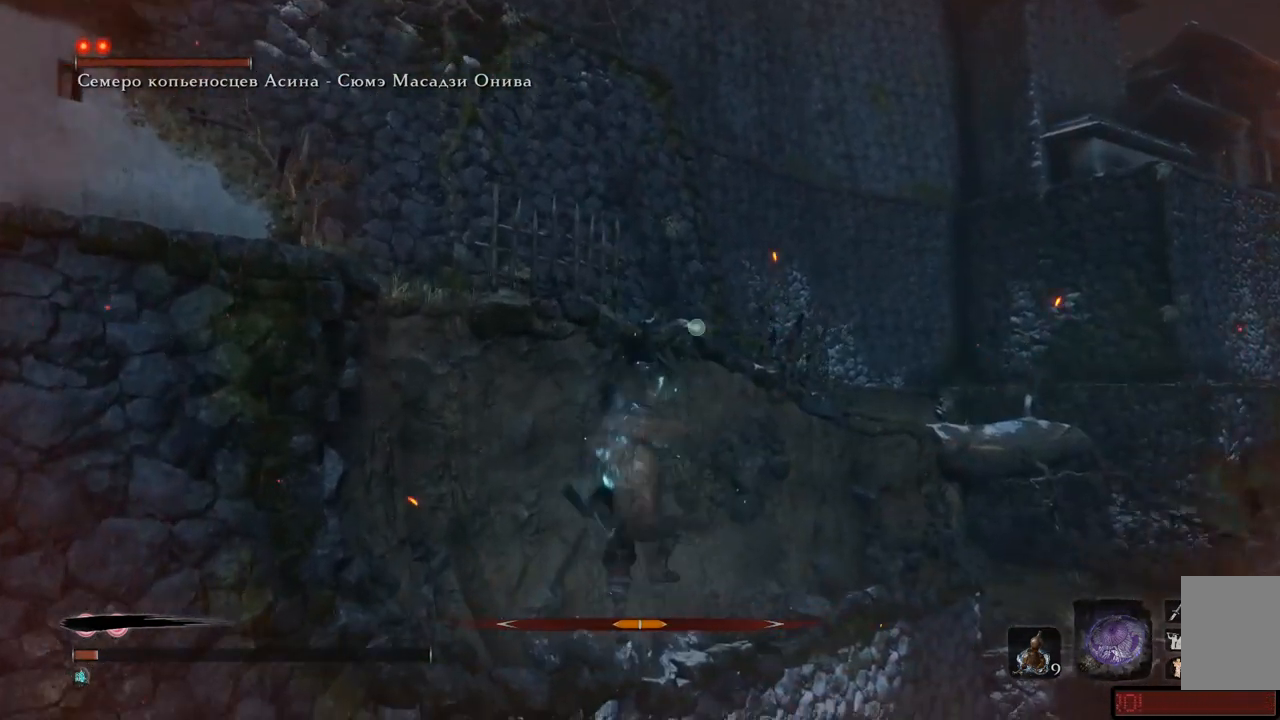
{"buttons": ["L2"], "left_stick": "up", "right_stick": "center", "events": [[66, "L2", "down"]]}
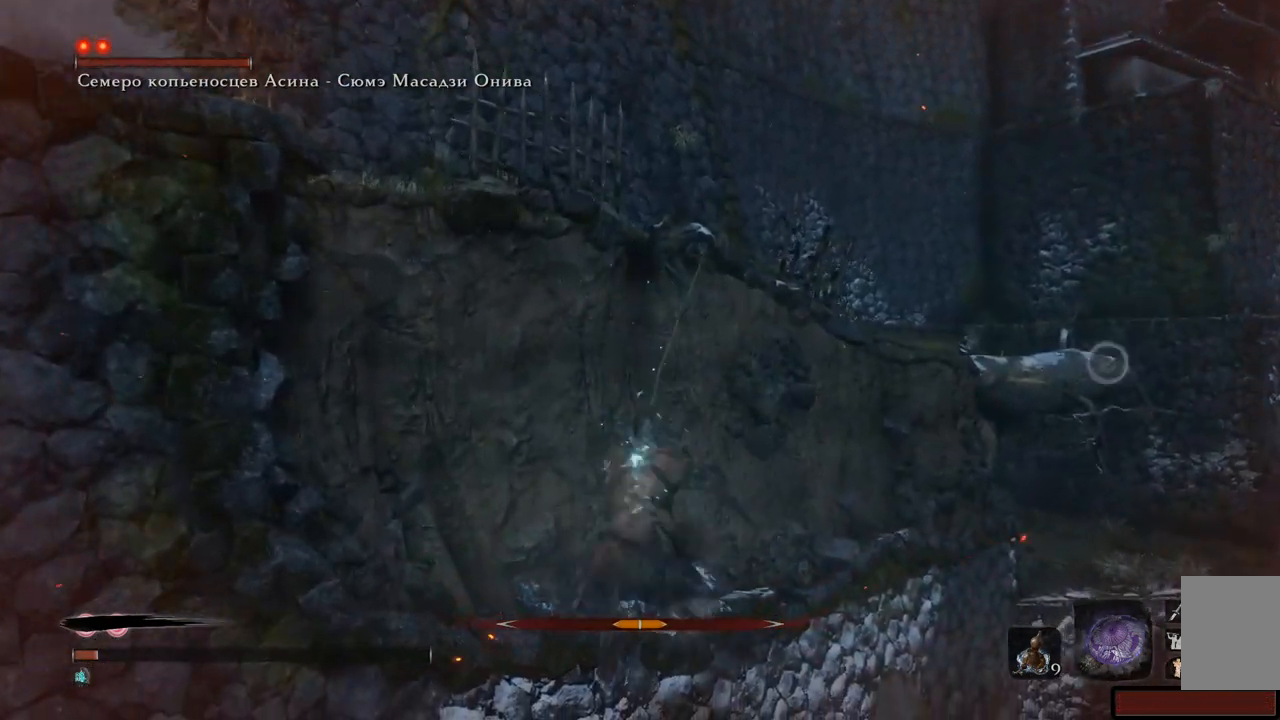
{"buttons": ["L2"], "left_stick": "up", "right_stick": "center", "events": []}
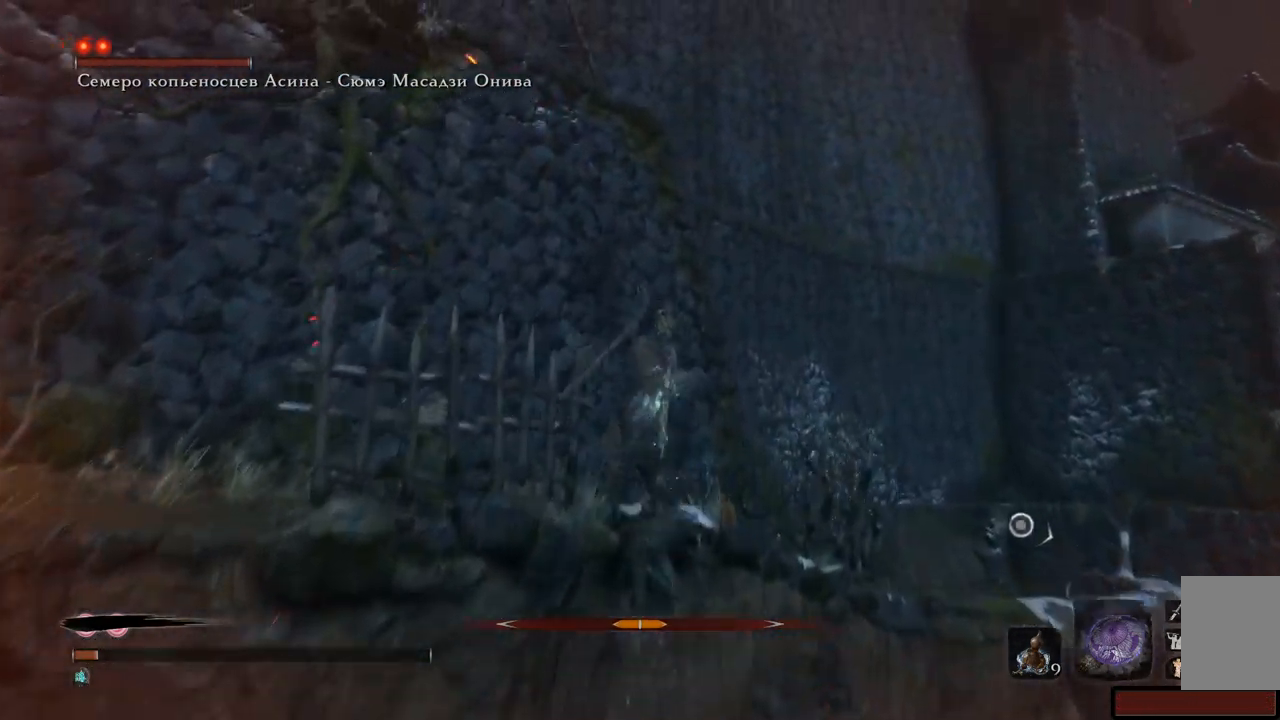
{"buttons": [], "left_stick": "up", "right_stick": "down-right", "events": [[66, "right_stick", "down-right"], [317, "L2", "up"]]}
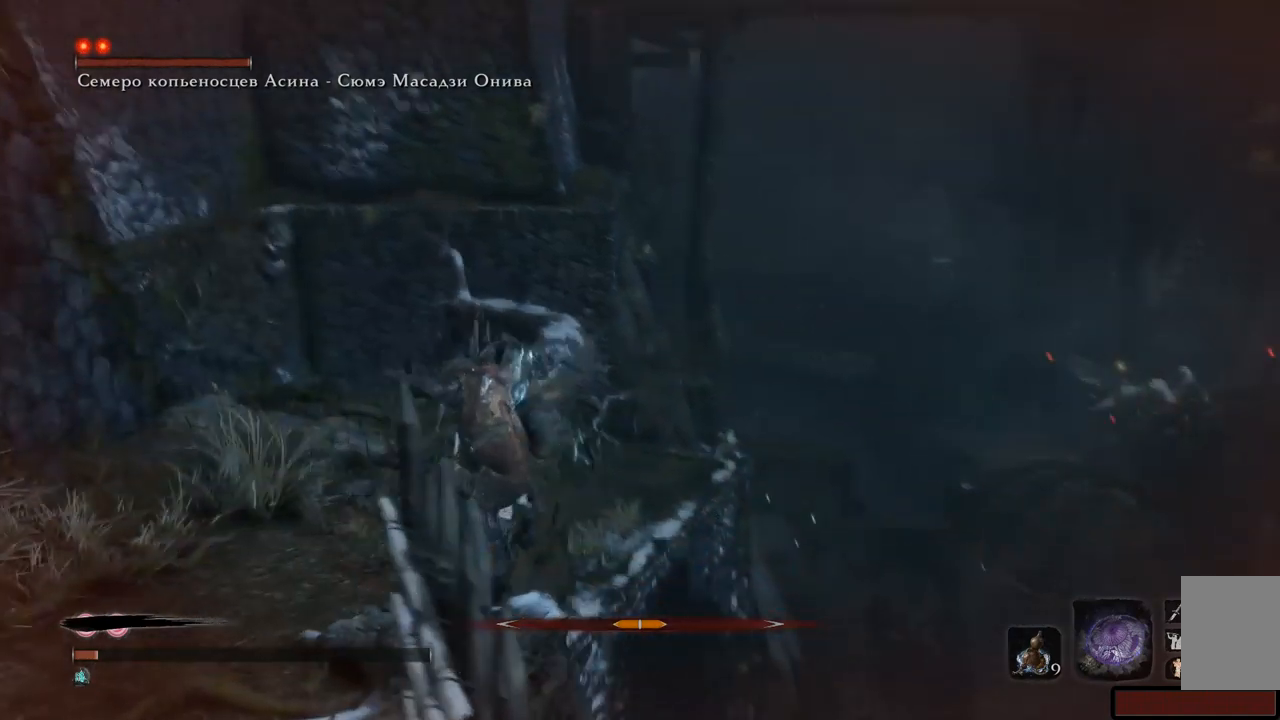
{"buttons": ["L2"], "left_stick": "up", "right_stick": "down-right", "events": [[84, "L2", "down"]]}
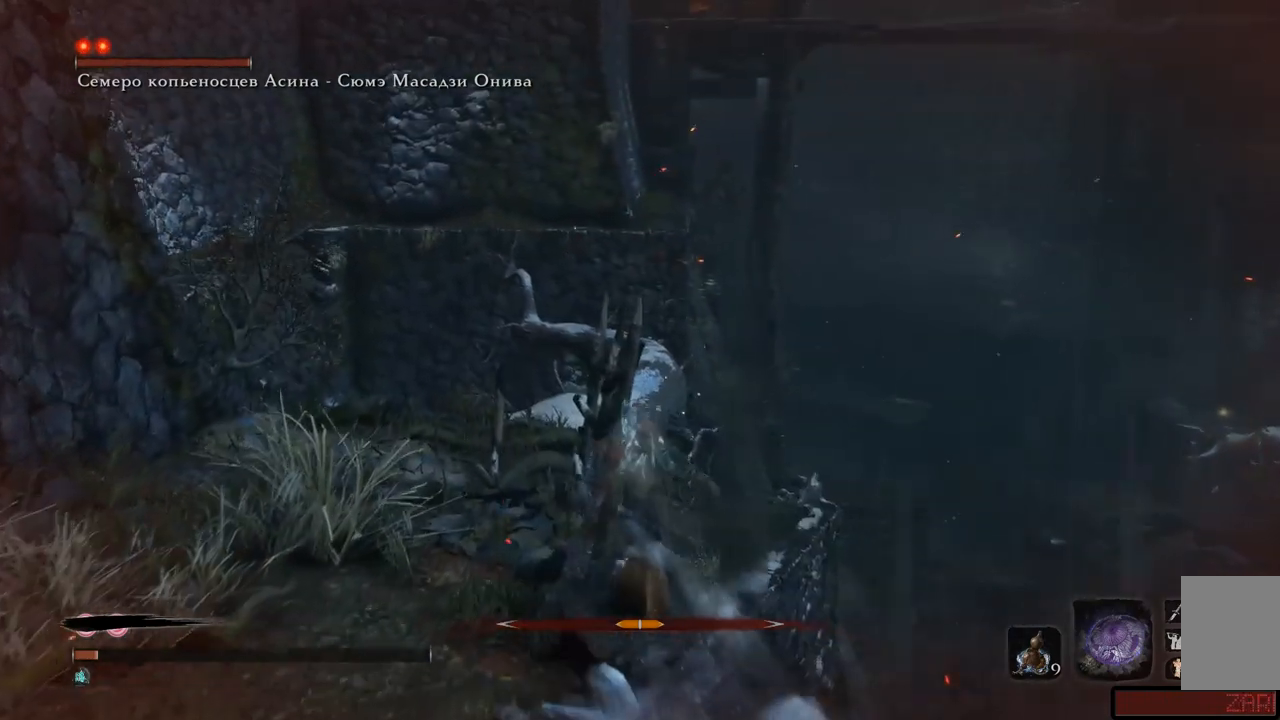
{"buttons": [], "left_stick": "up-left", "right_stick": "center", "events": [[283, "left_stick", "up-left"], [283, "right_stick", "center"], [350, "L2", "up"]]}
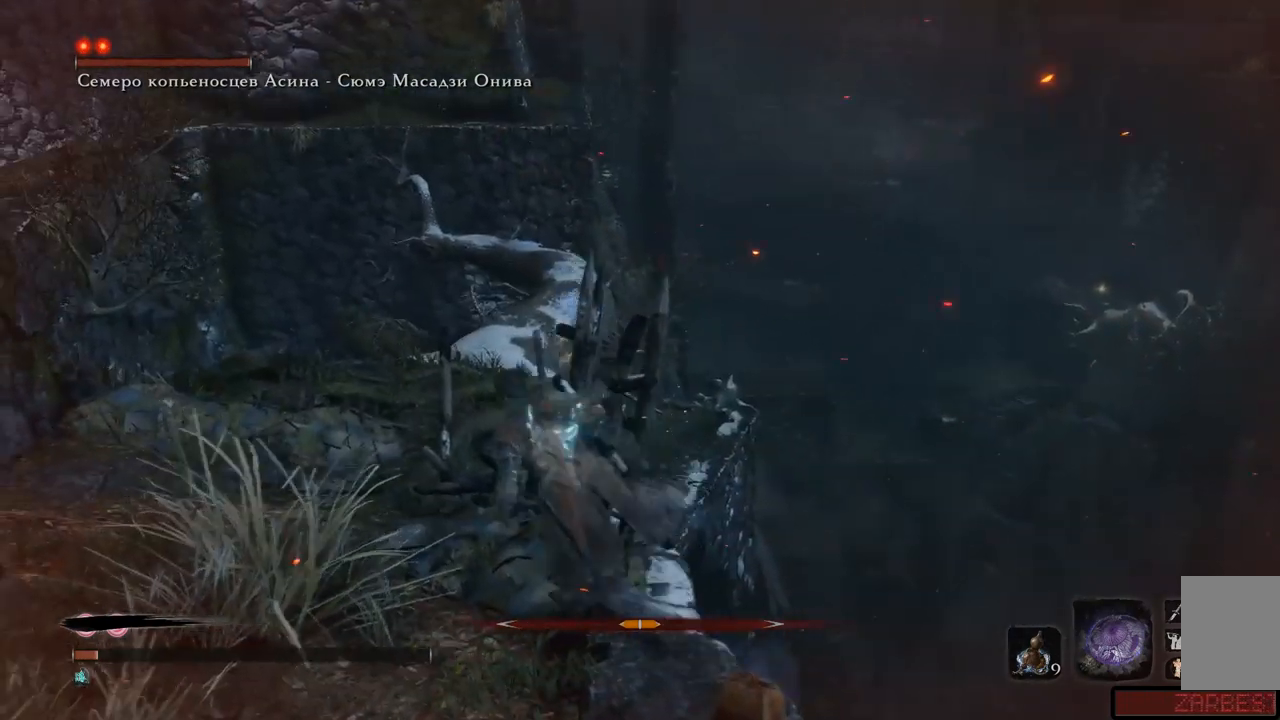
{"buttons": [], "left_stick": "up", "right_stick": "down-right", "events": [[200, "right_stick", "down-right"], [351, "left_stick", "up"]]}
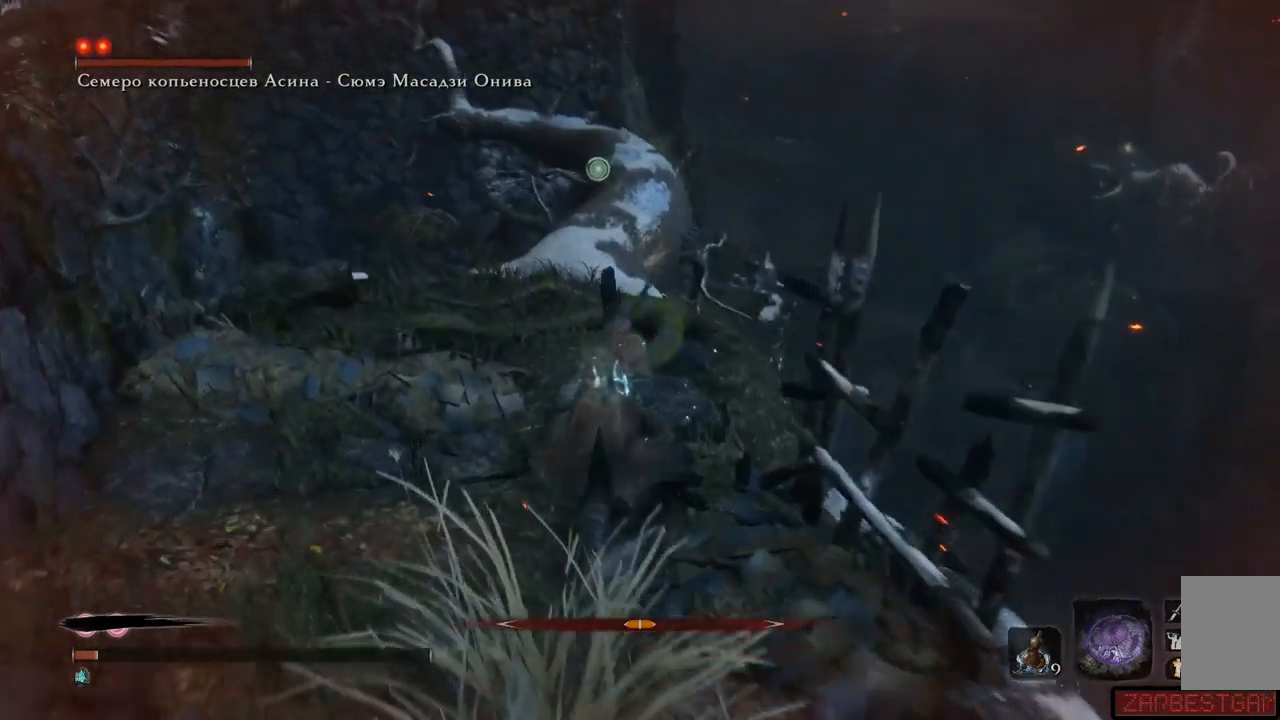
{"buttons": [], "left_stick": "up-left", "right_stick": "right"}